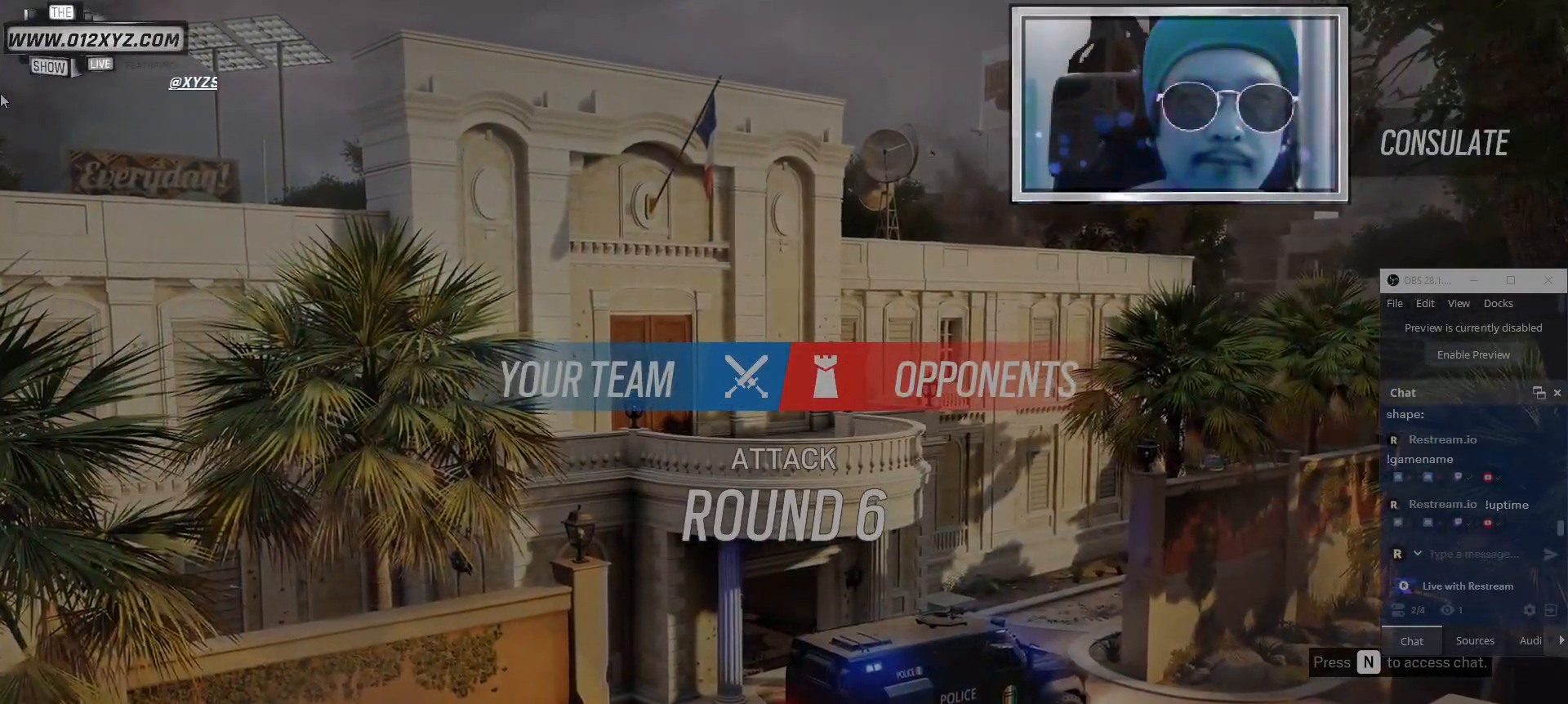
Gameplay with keyboard and mouse; each line is a JSON object with the keys and mouse buttons held at the frame after it. "events" lists presses ("down") and releases ("up") of "1", "2", "3", "4", "5", "a", "alt", "b", "c", "ctrl", "d", "e", "f", "g", "q", "r", "s", "shift", "space", "t", "tab", "v", "w", "x", "z", "mouse_left", "mouse_wheel" and "mouse_right" between this image and that frame as [ms after this image, input, new state], when the widget could be followed in between. "mouse_left", "mouse_wheel", "mouse_right" = the "left", "wheel", "right" buttons of the "mouse" list. No other keys are recorded. "wheel" means that the mouse wheel is clicked or scrolled. Not read: mouse_move other_keys.
{"keys": ["tab"], "mouse": [], "events": [[267, "tab", "down"]]}
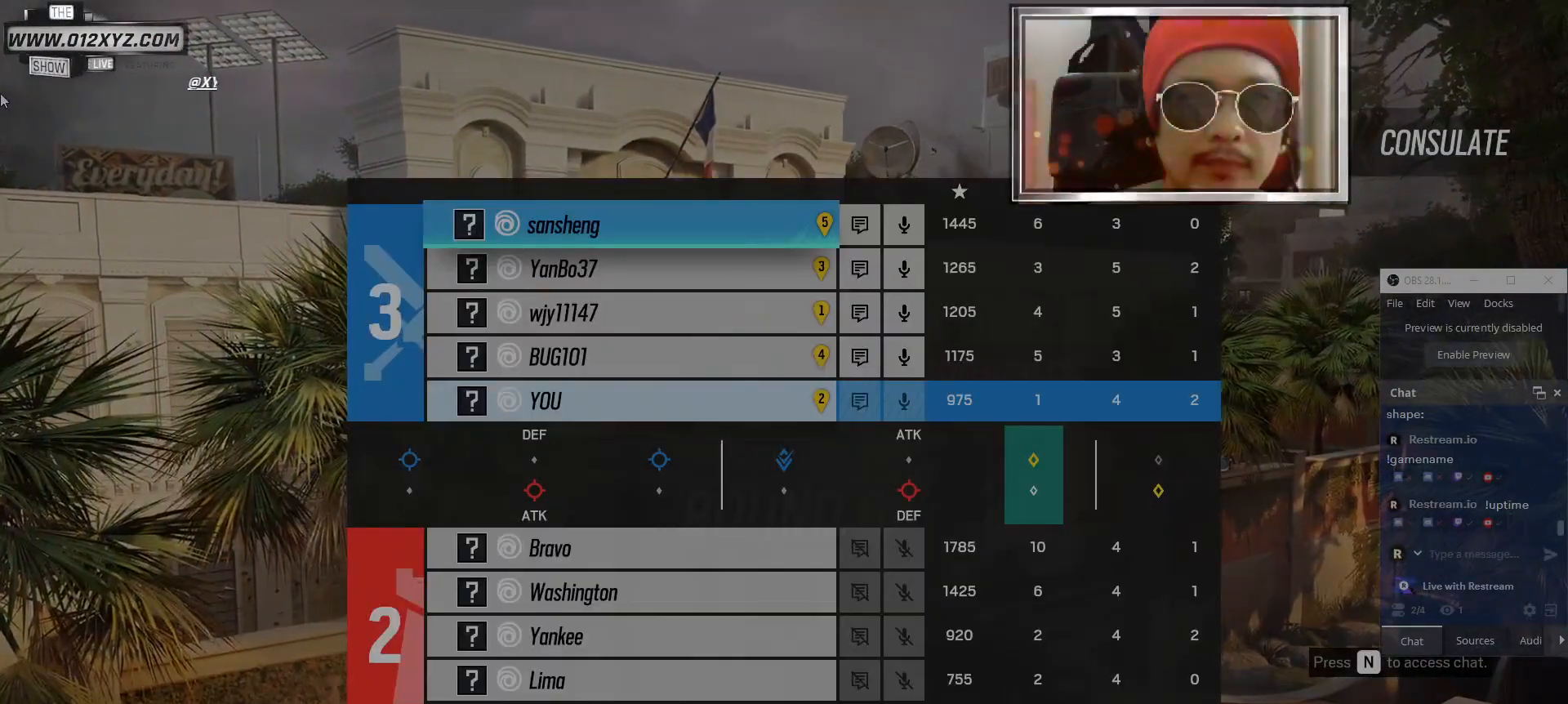
{"keys": ["tab"], "mouse": [], "events": []}
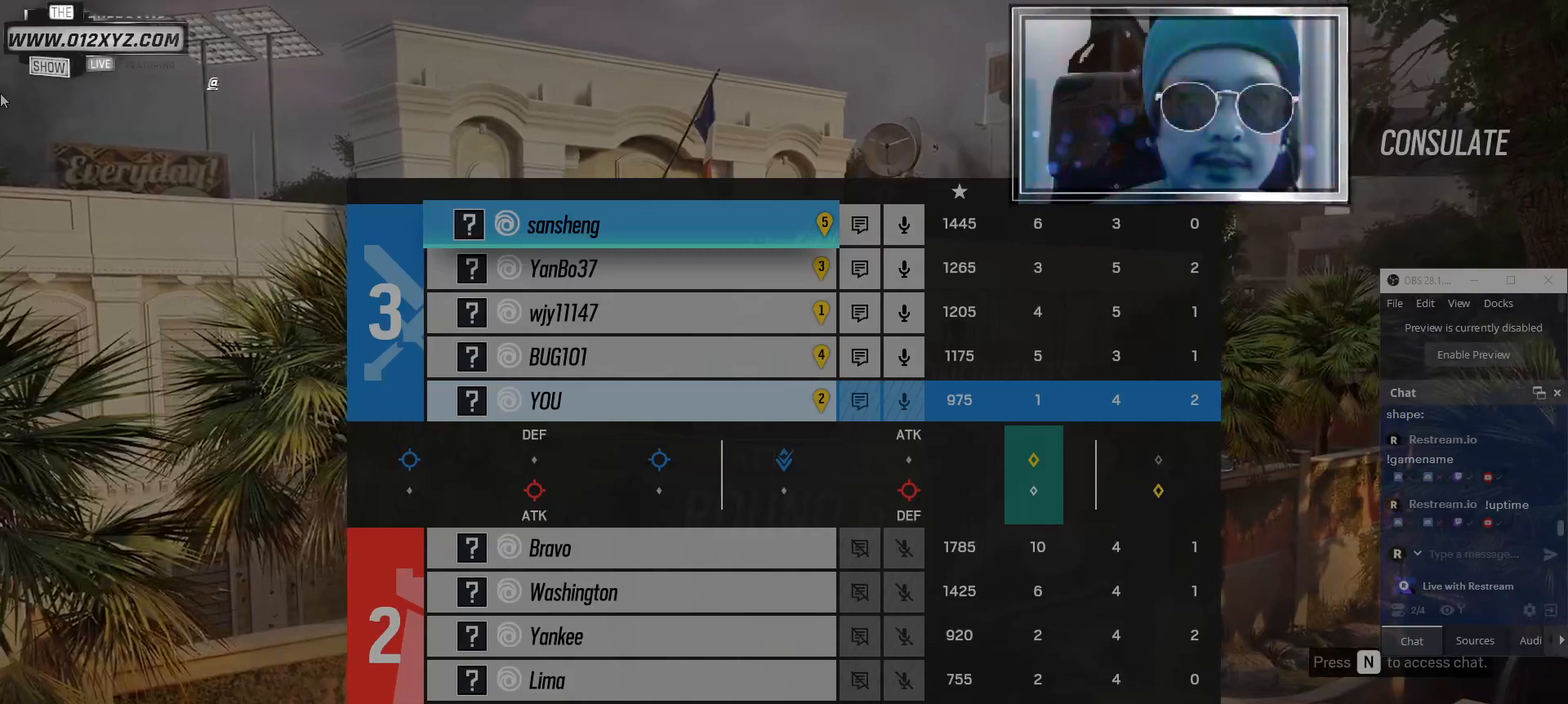
{"keys": ["tab"], "mouse": [], "events": []}
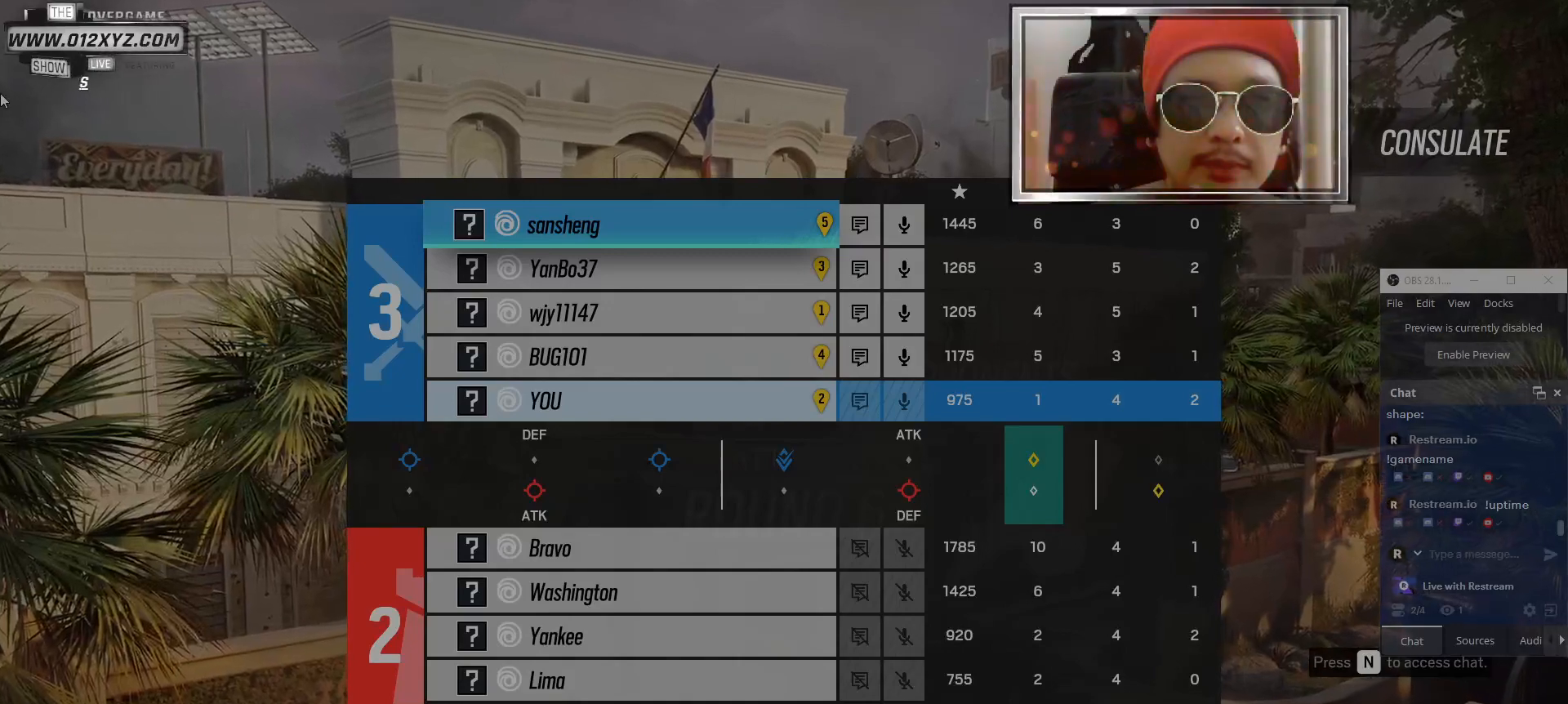
{"keys": ["tab"], "mouse": [], "events": []}
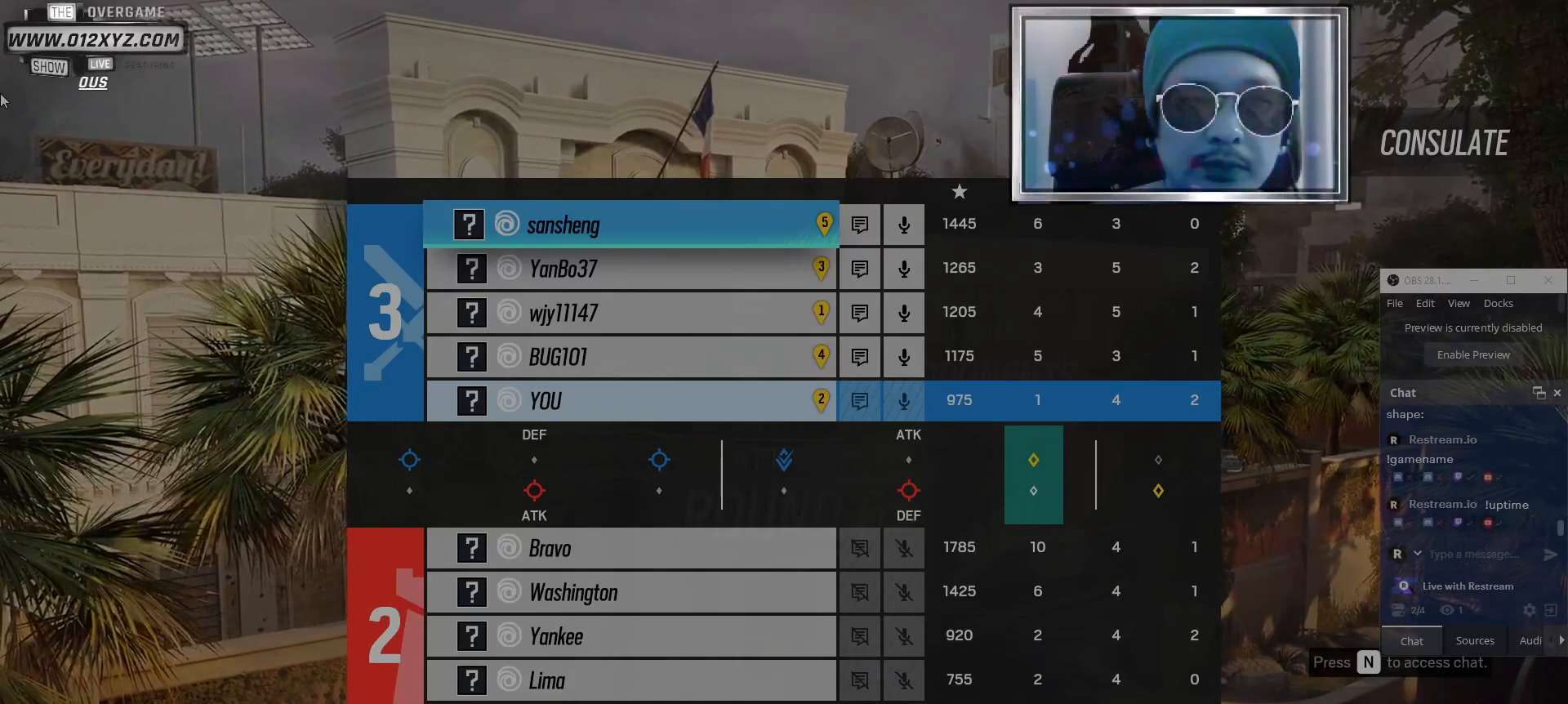
{"keys": ["tab"], "mouse": [], "events": []}
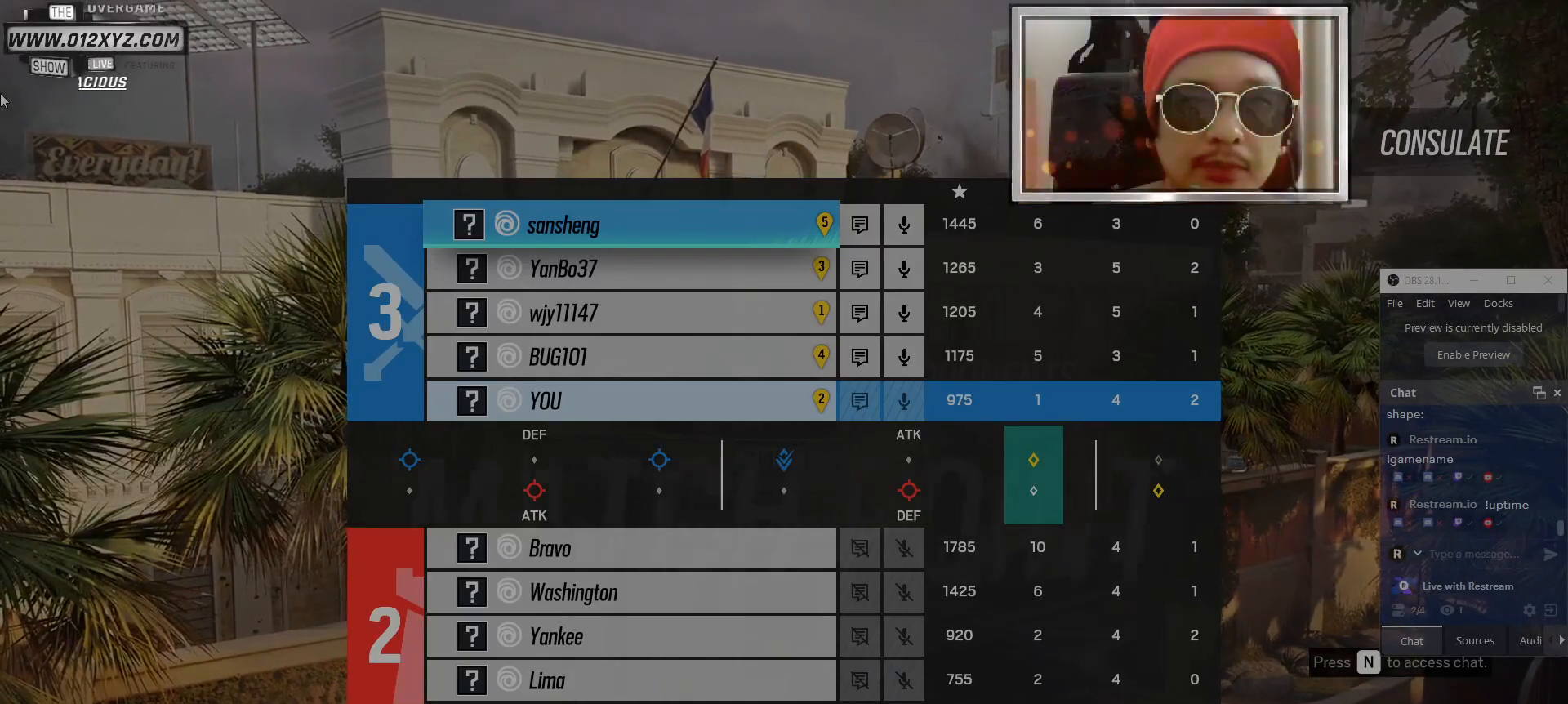
{"keys": [], "mouse": [], "events": [[500, "tab", "up"]]}
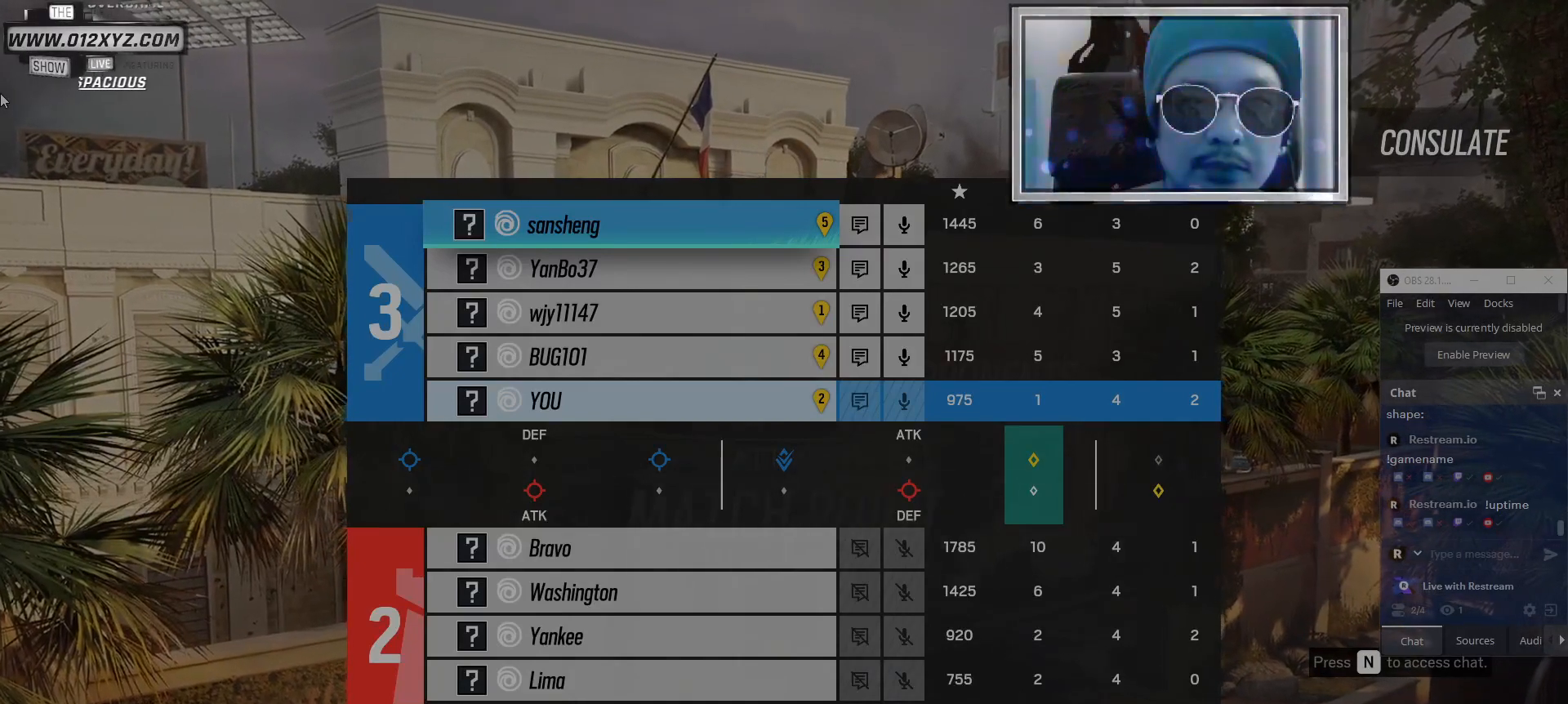
{"keys": [], "mouse": [], "events": []}
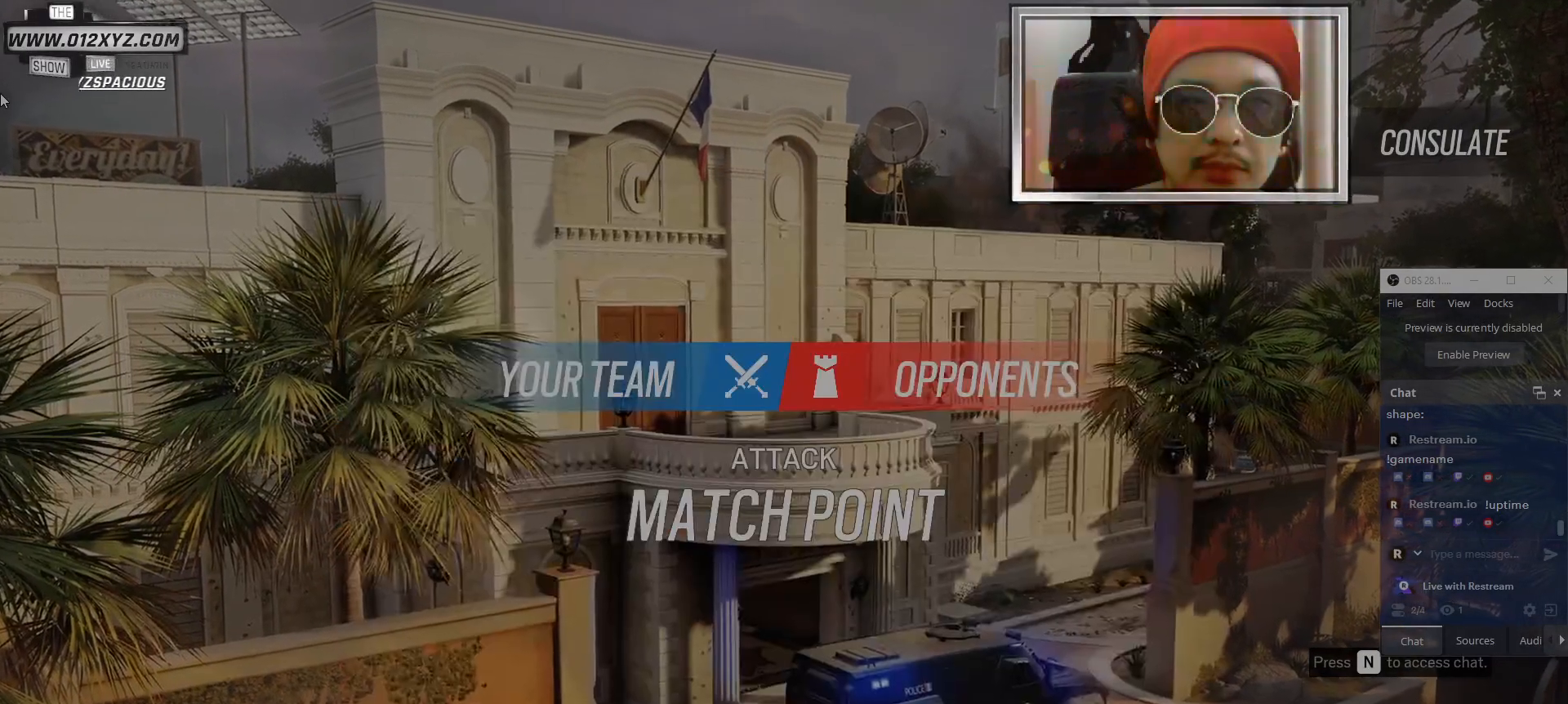
{"keys": [], "mouse": [], "events": []}
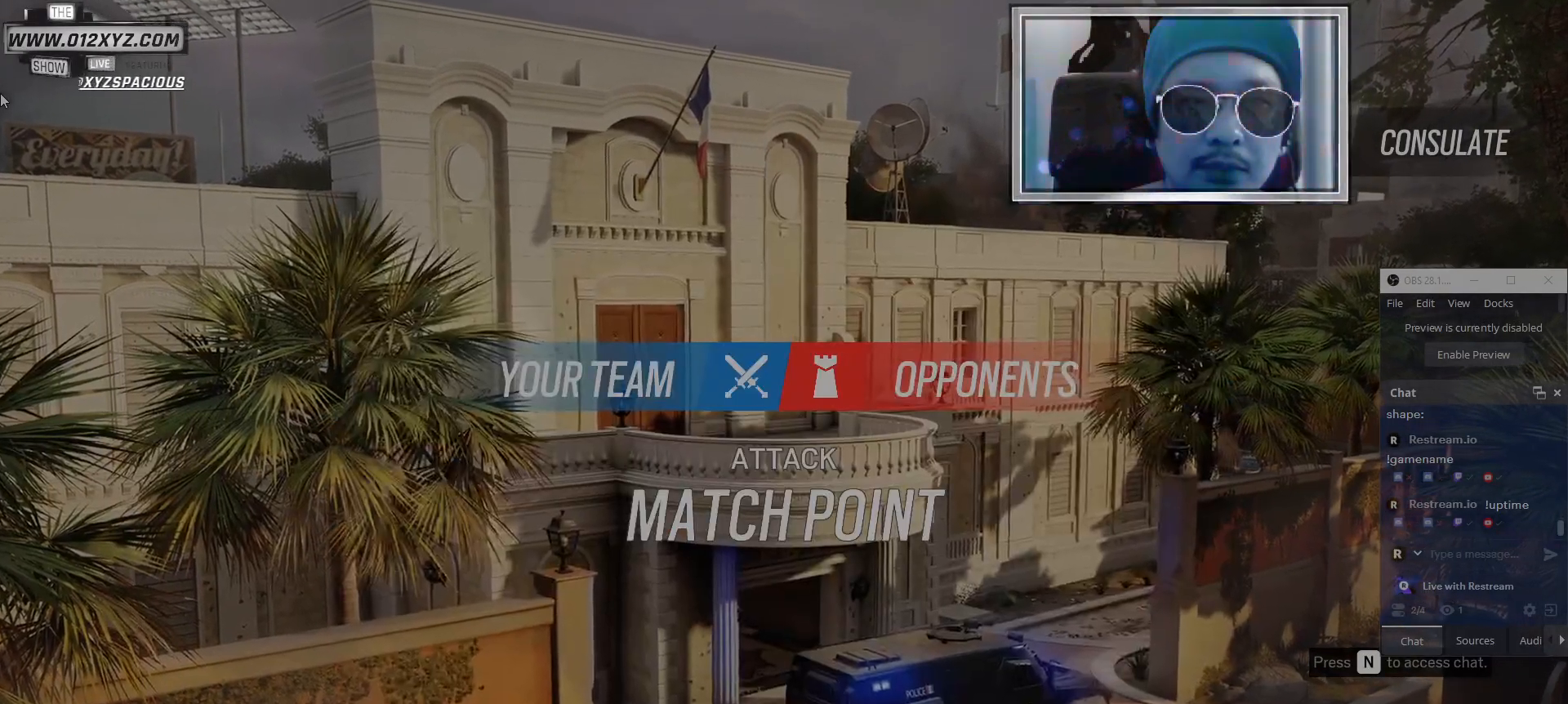
{"keys": [], "mouse": [], "events": []}
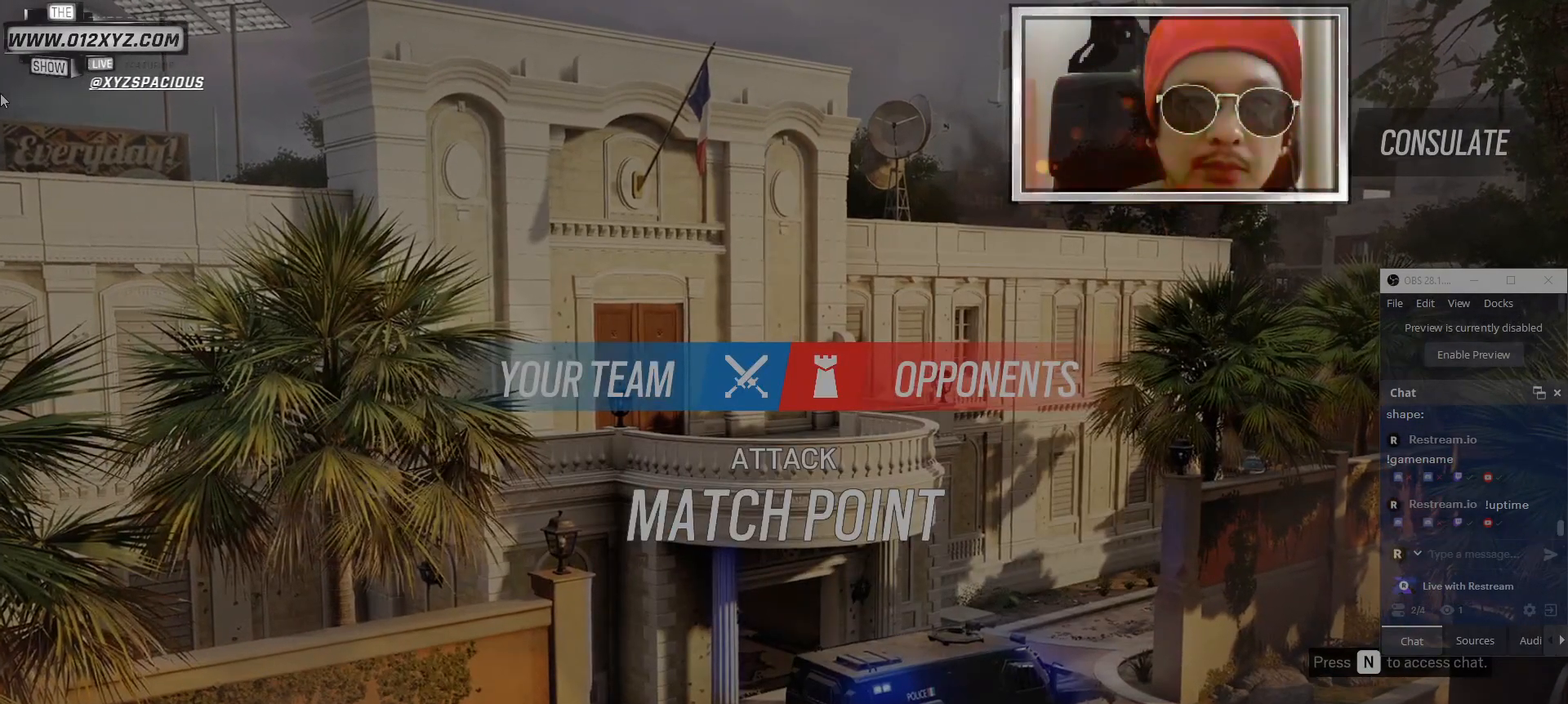
{"keys": [], "mouse": [], "events": []}
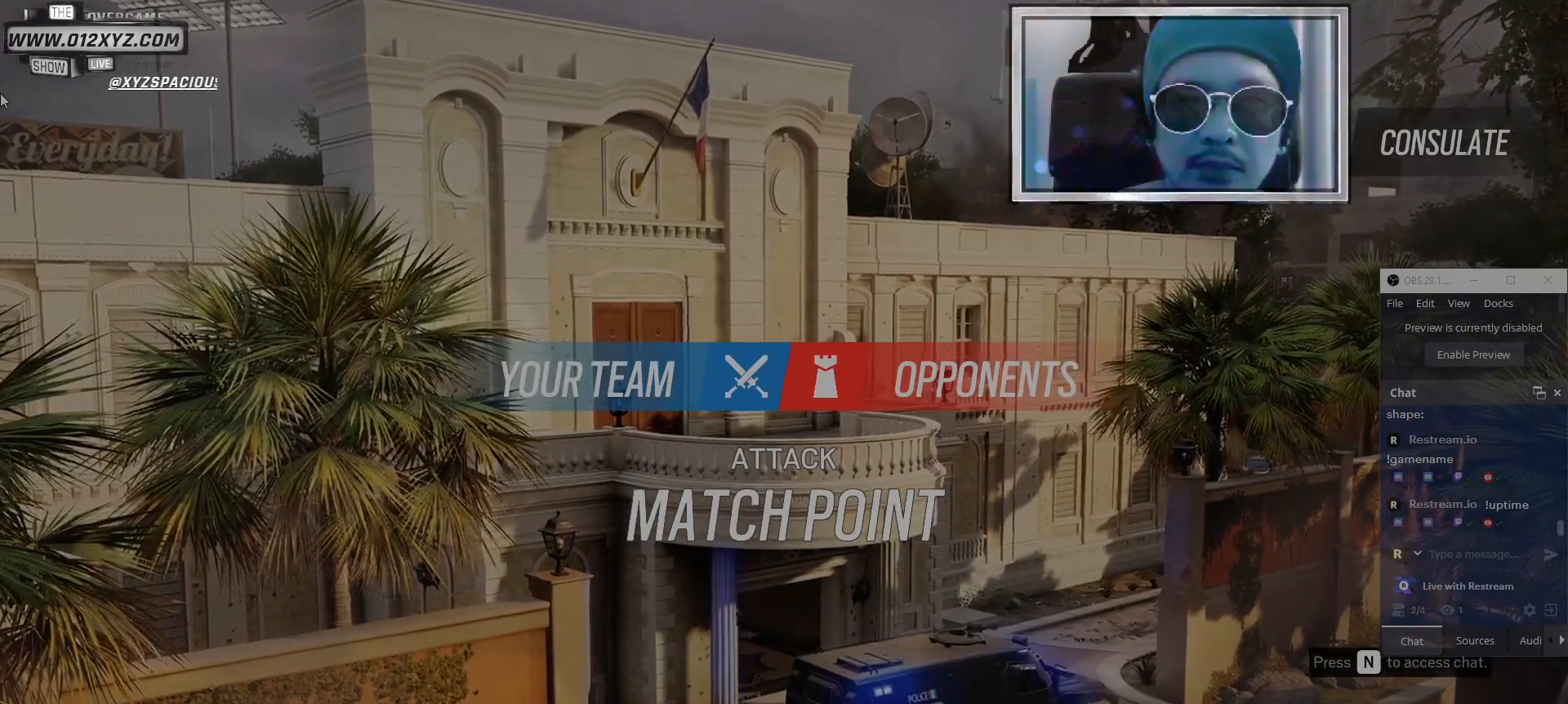
{"keys": [], "mouse": [], "events": []}
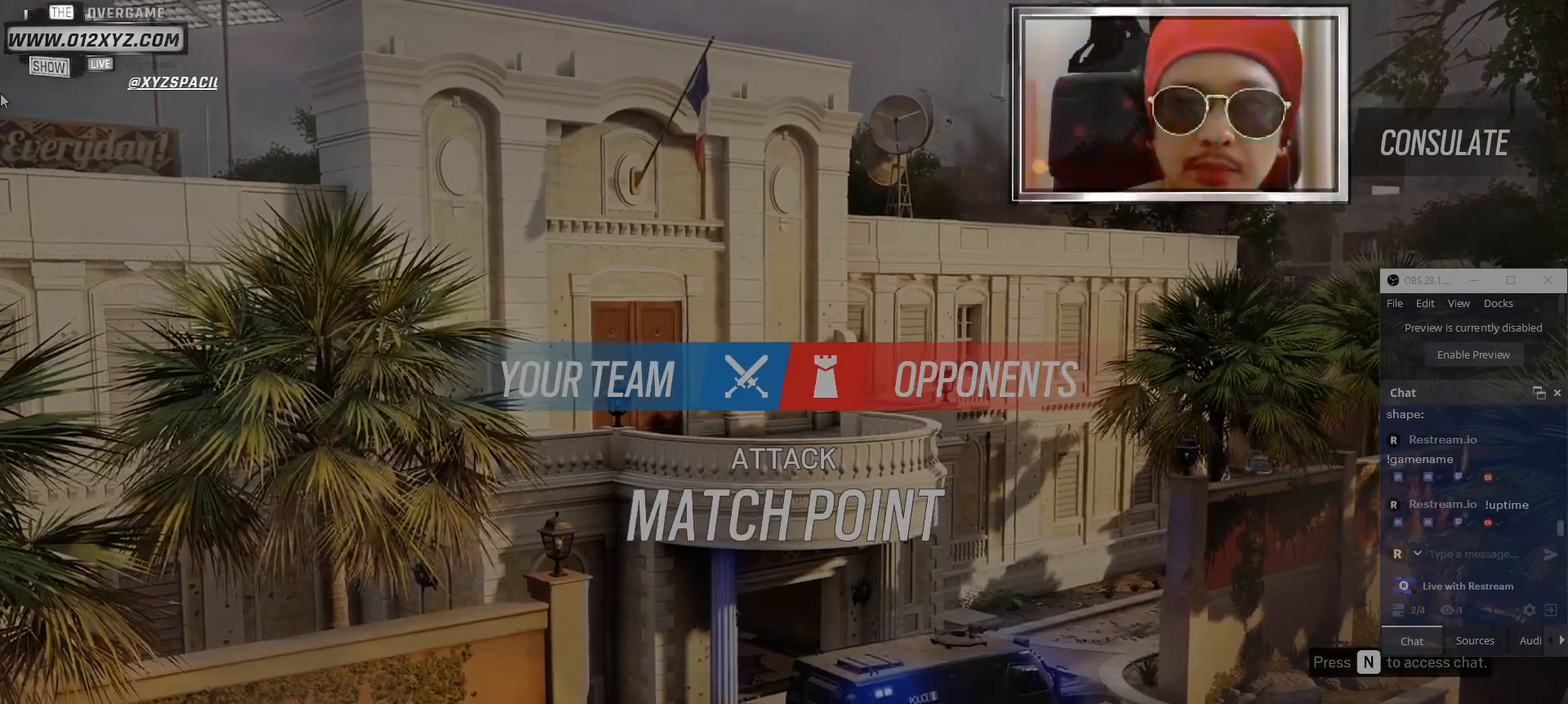
{"keys": [], "mouse": [], "events": []}
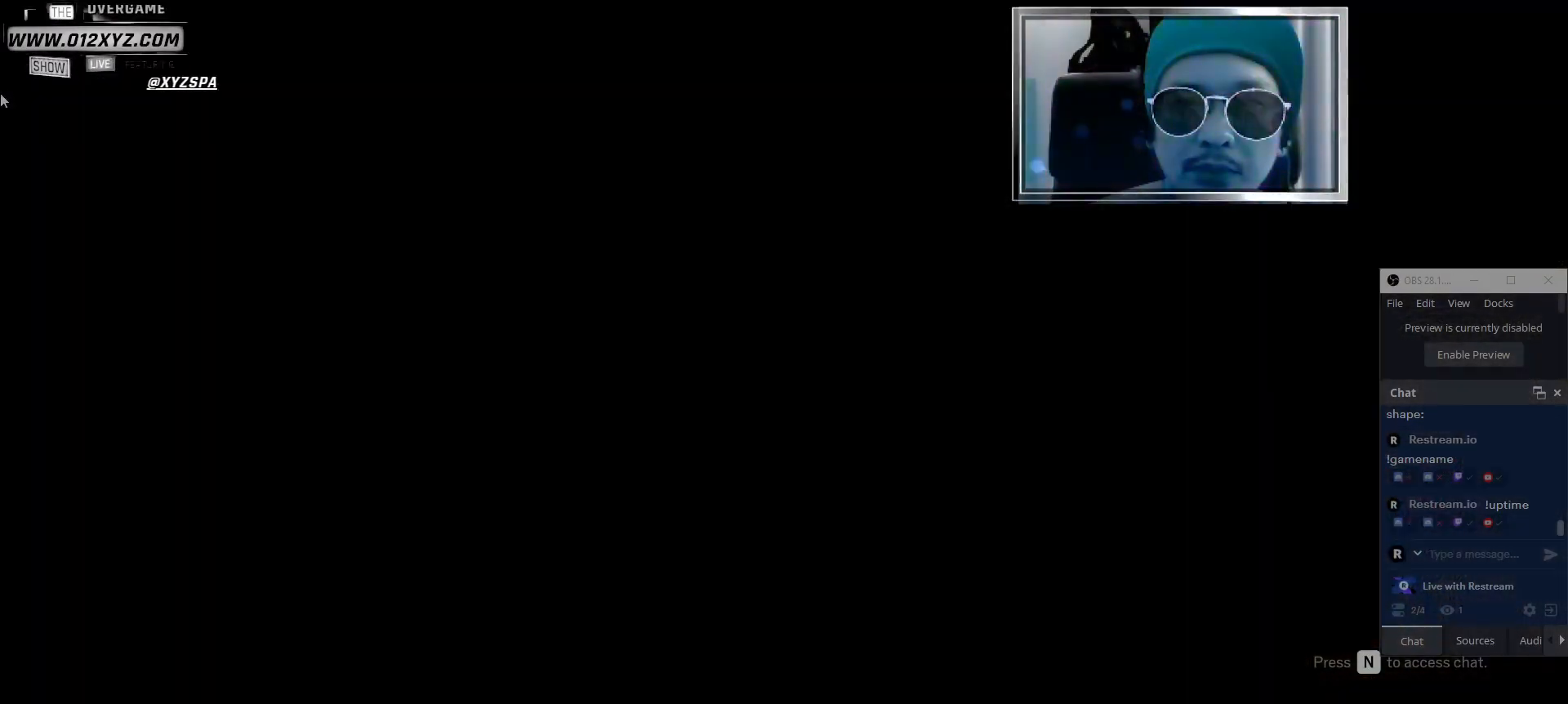
{"keys": [], "mouse": [], "events": []}
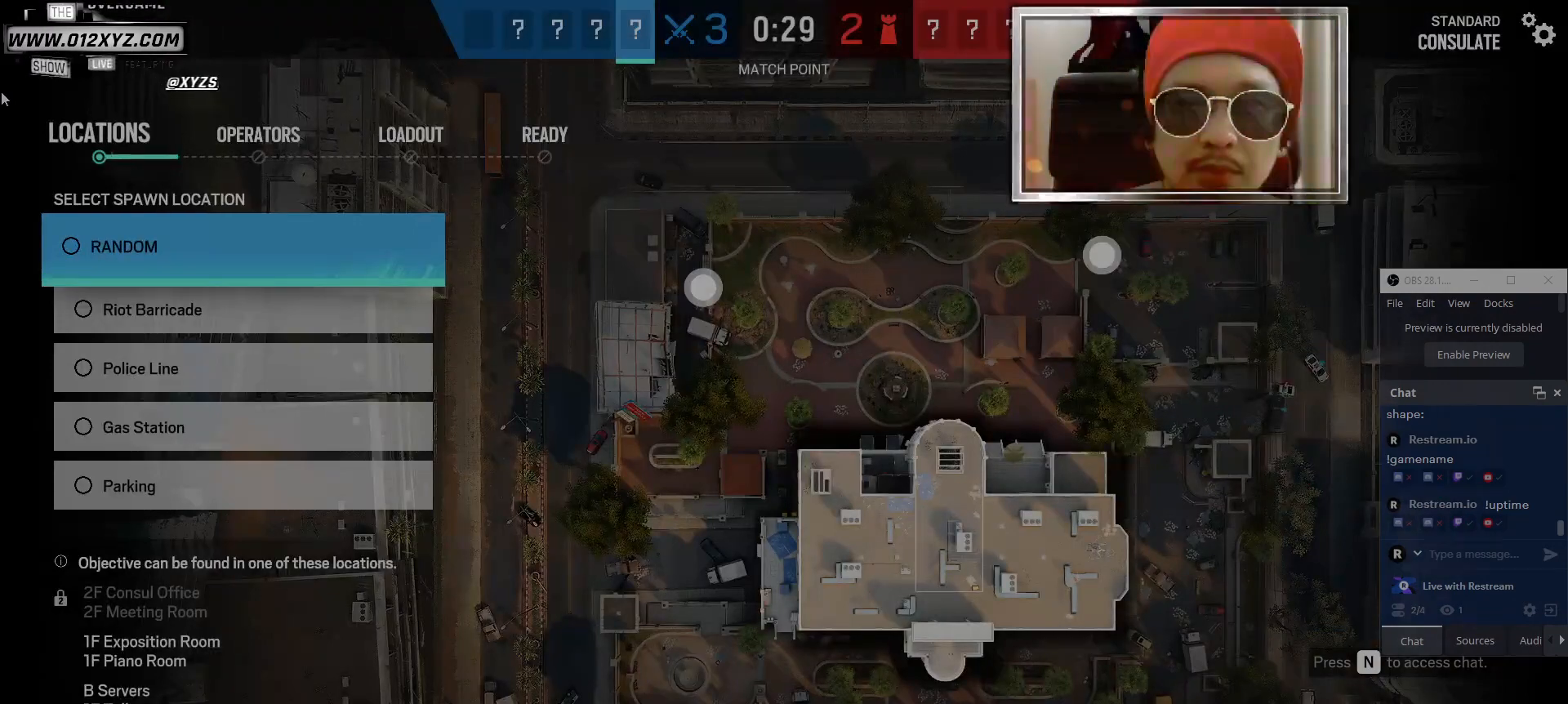
{"keys": [], "mouse": [], "events": []}
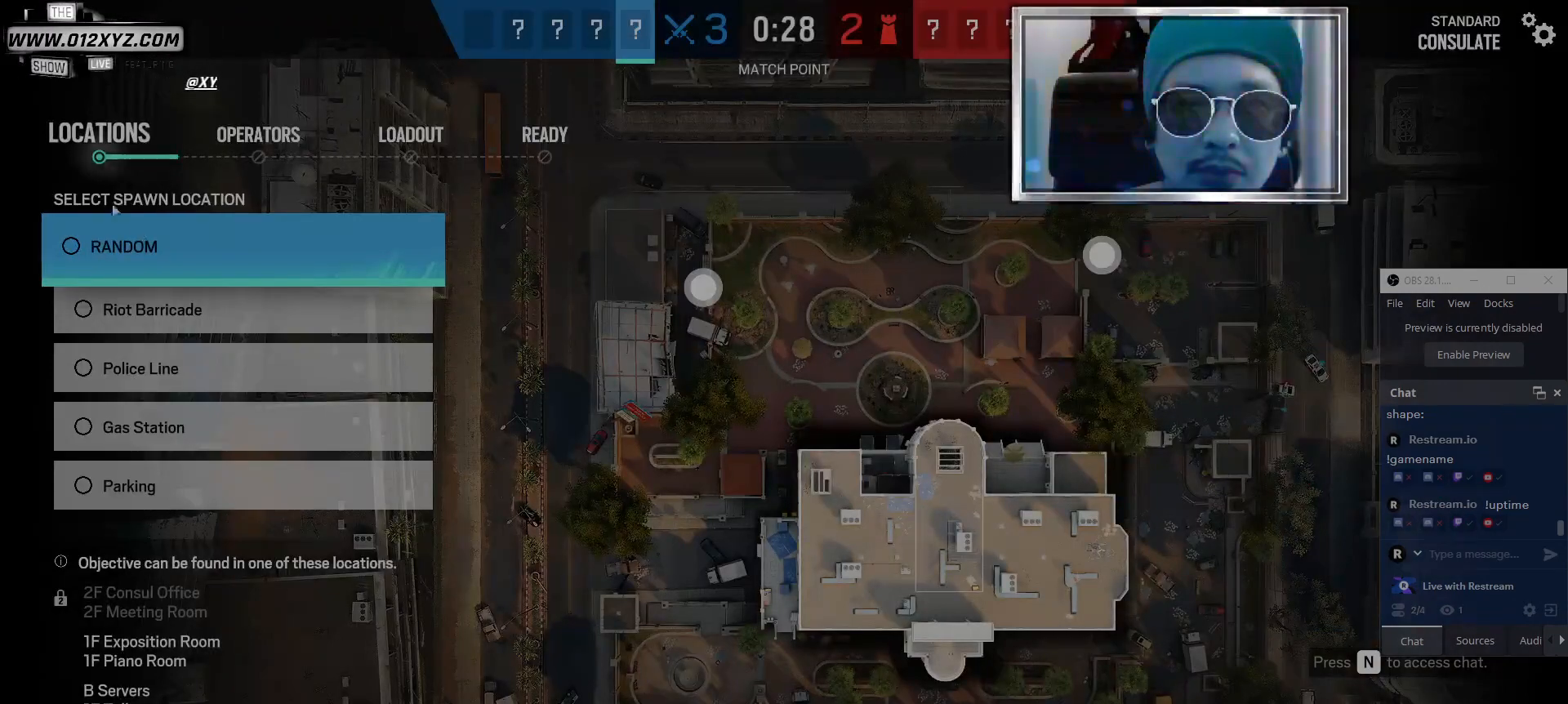
{"keys": [], "mouse": [], "events": [[200, "mouse_left", "down"], [300, "mouse_left", "up"]]}
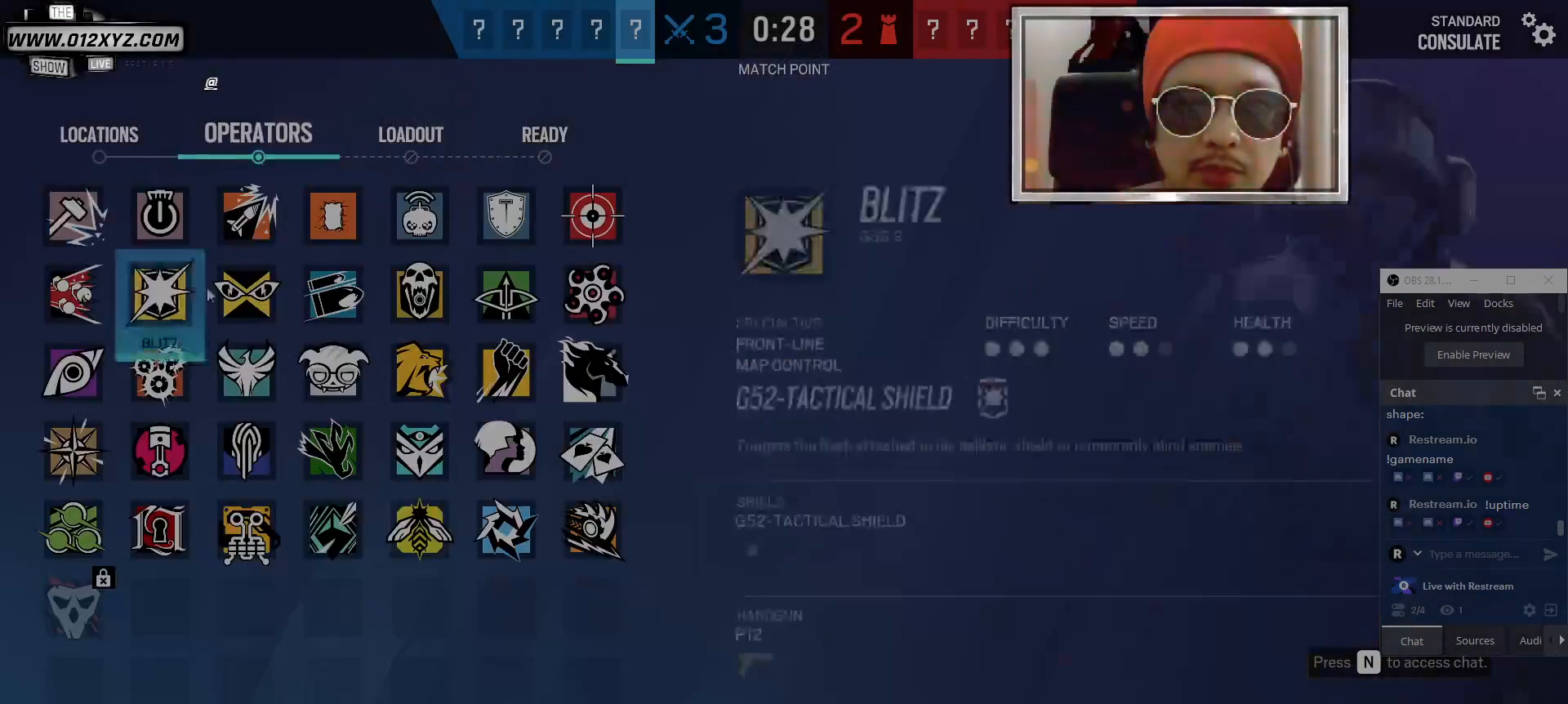
{"keys": [], "mouse": [], "events": []}
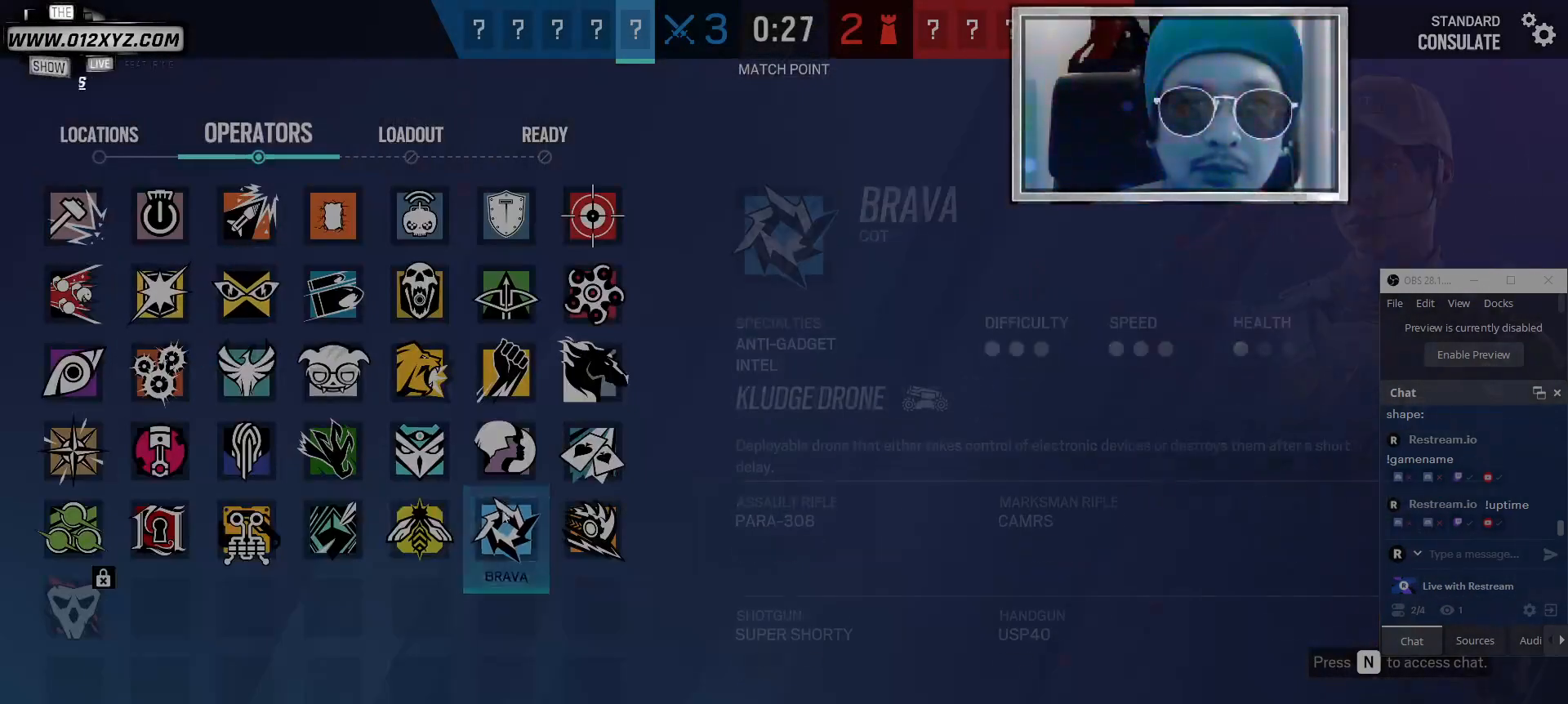
{"keys": [], "mouse": [], "events": []}
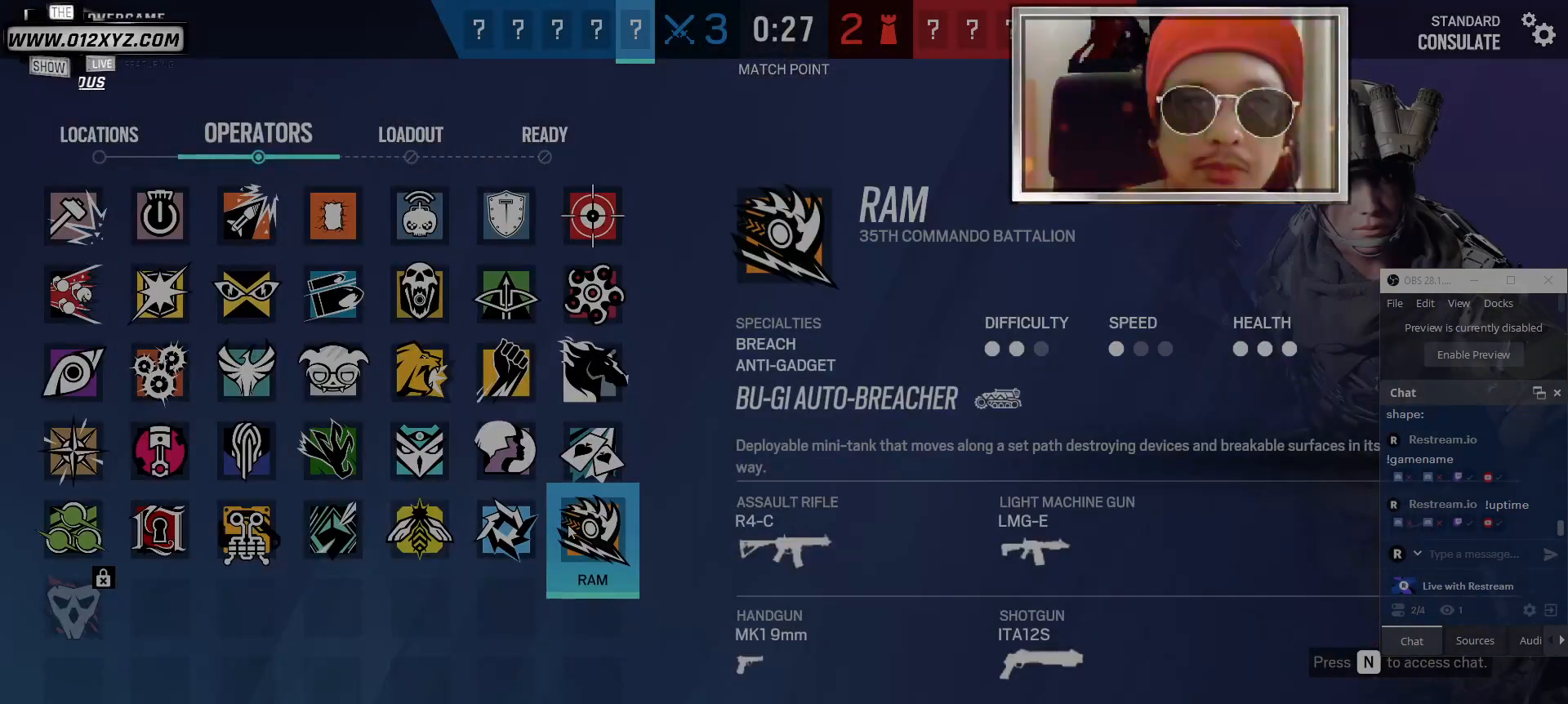
{"keys": [], "mouse": [], "events": []}
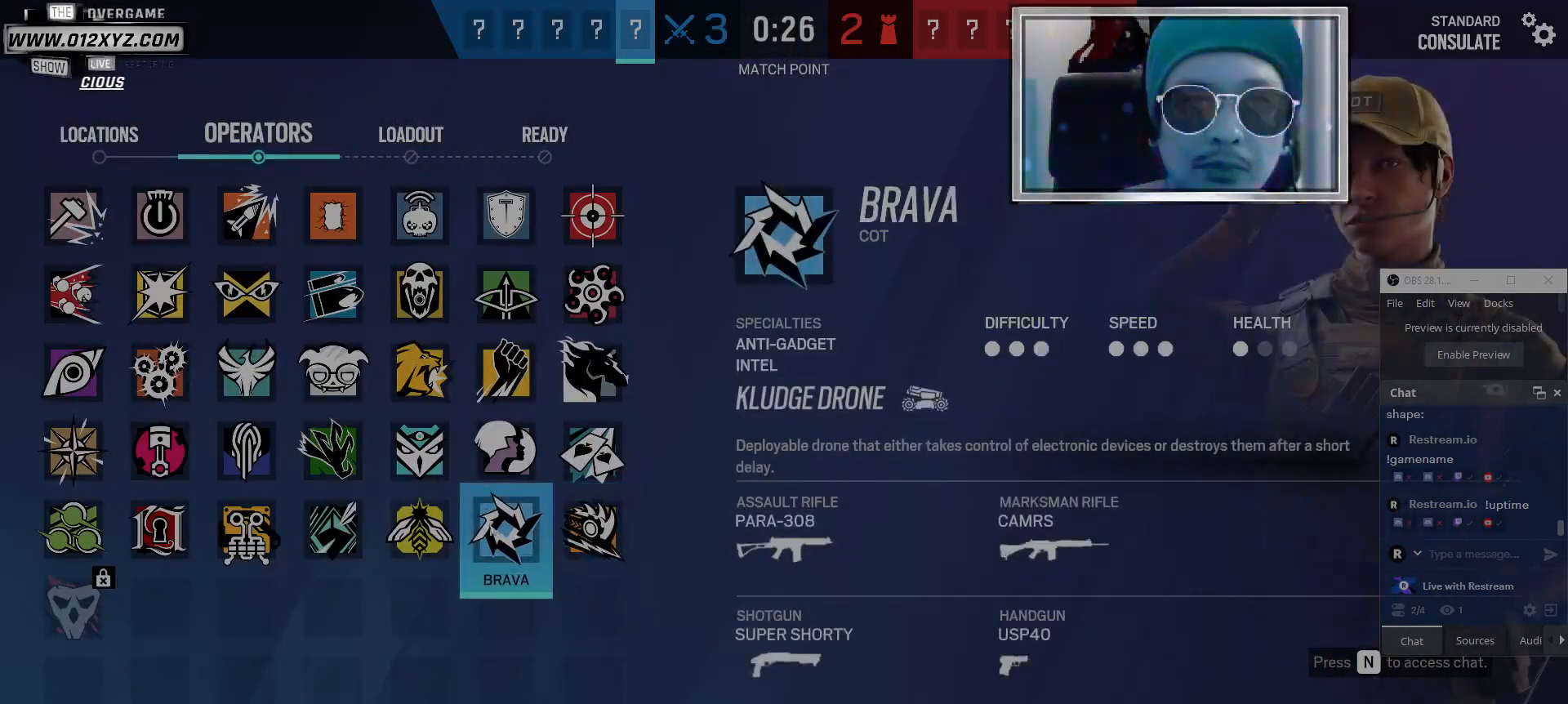
{"keys": [], "mouse": [], "events": []}
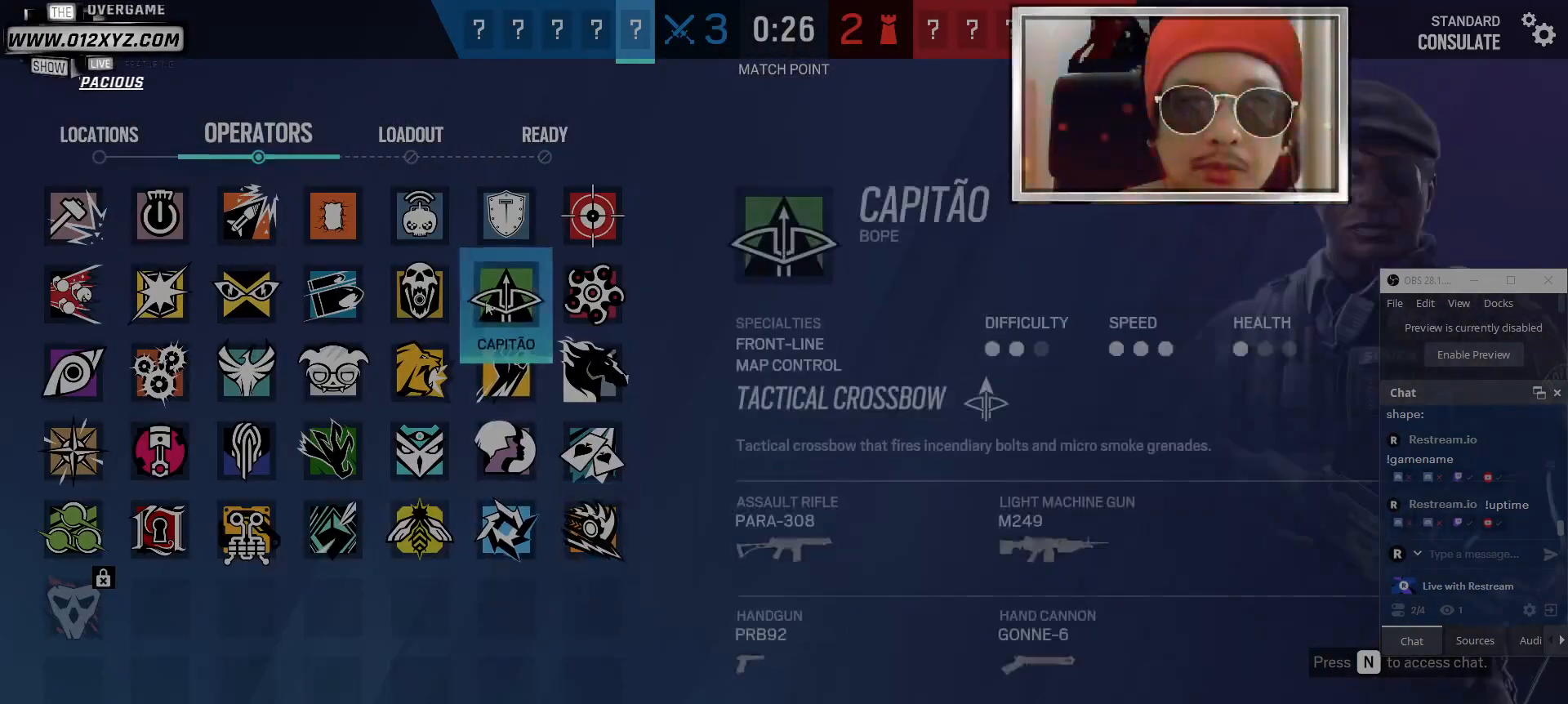
{"keys": [], "mouse": [], "events": []}
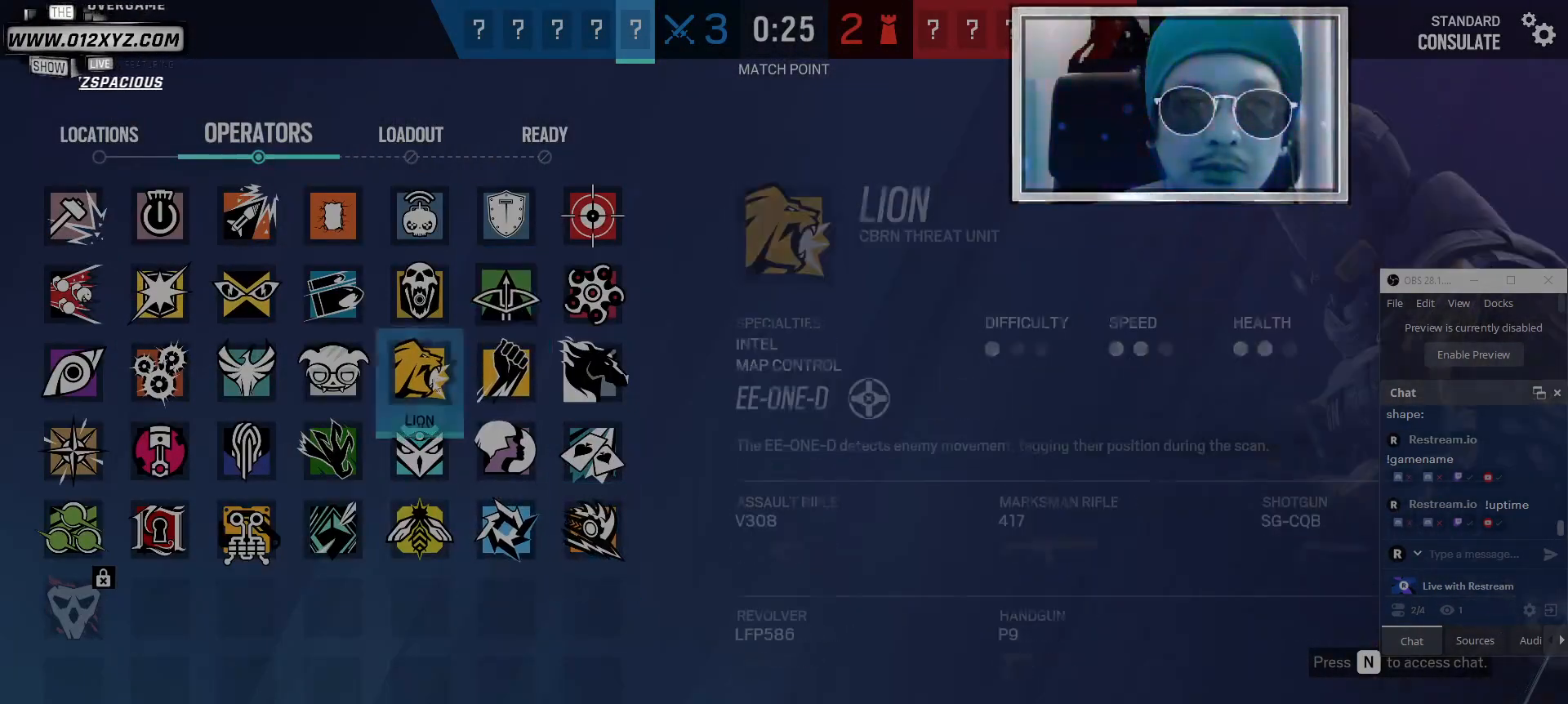
{"keys": [], "mouse": [], "events": []}
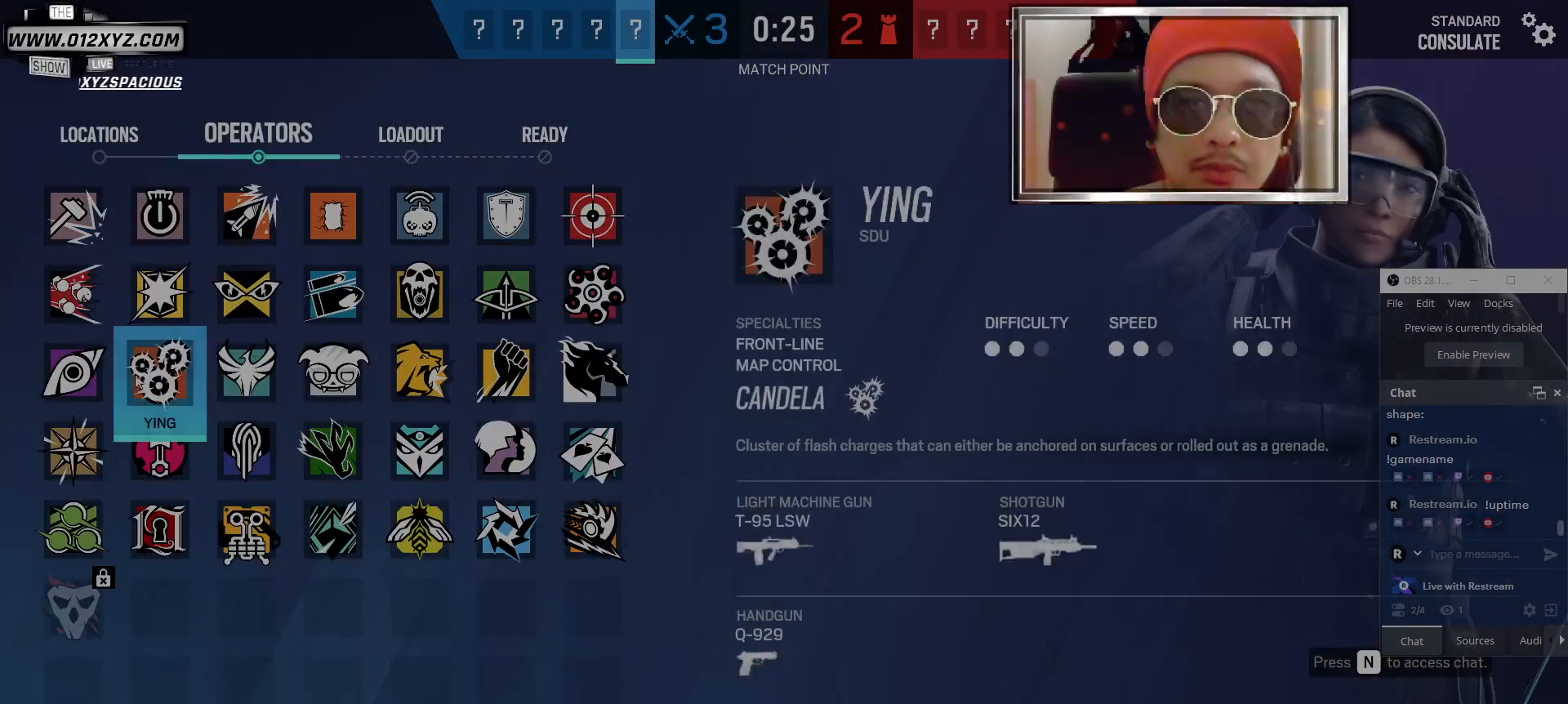
{"keys": [], "mouse": [], "events": []}
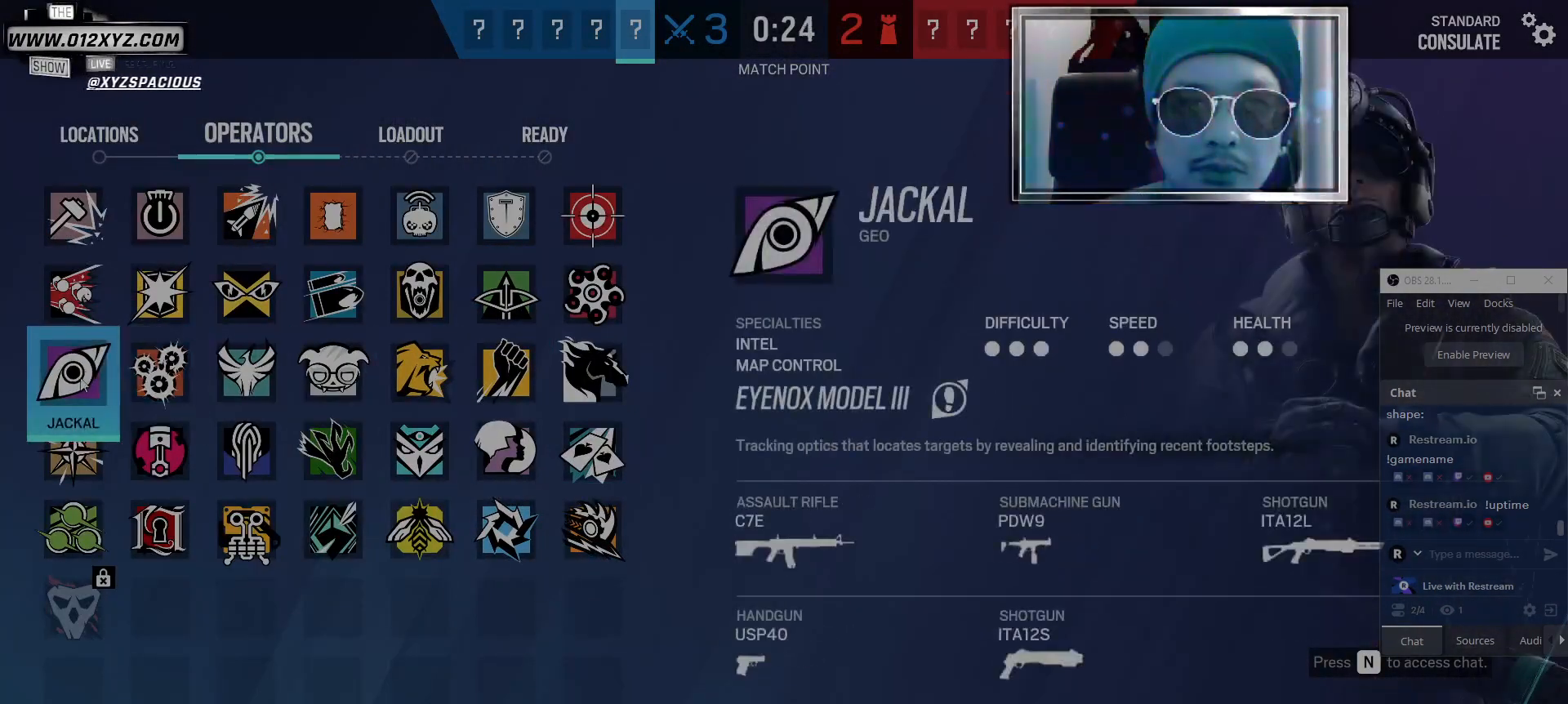
{"keys": [], "mouse": [], "events": []}
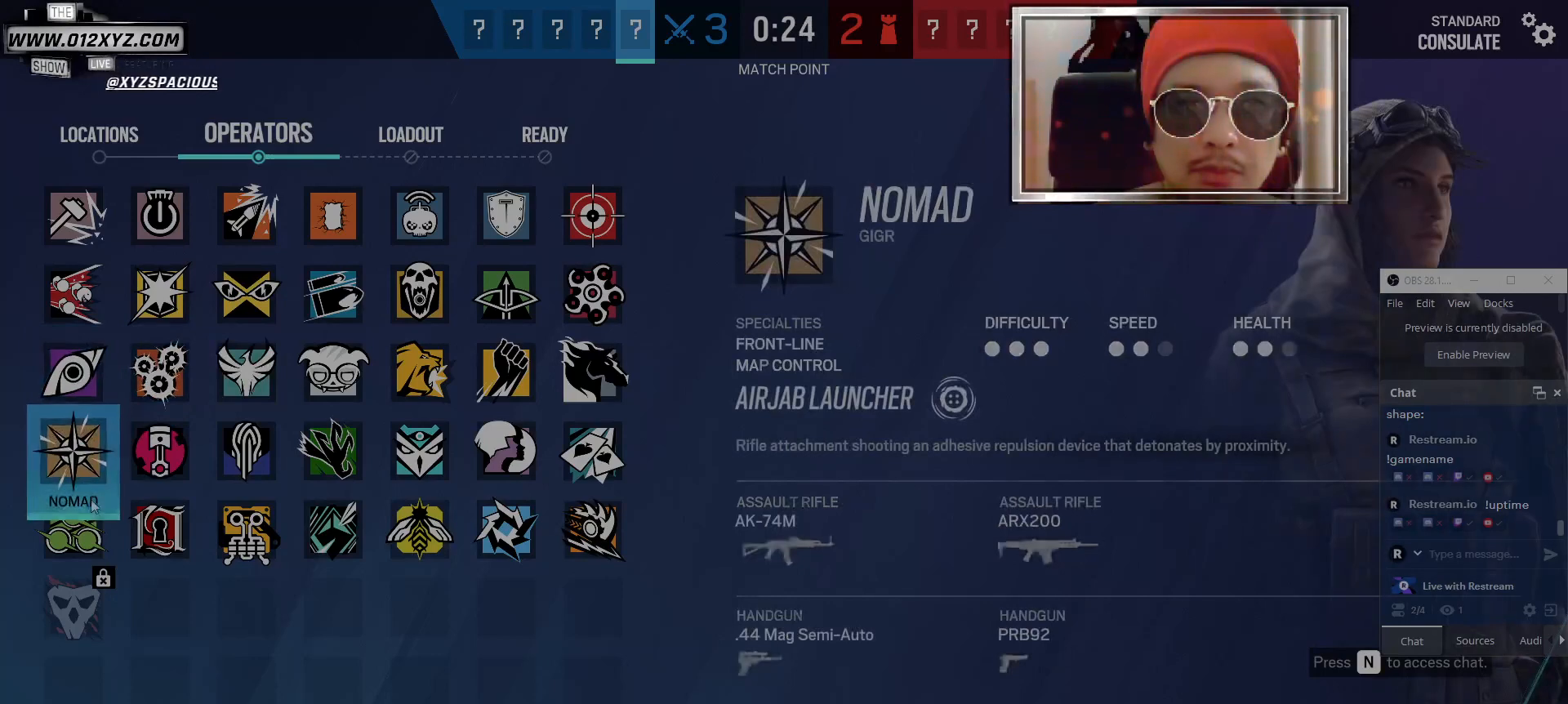
{"keys": [], "mouse": [], "events": []}
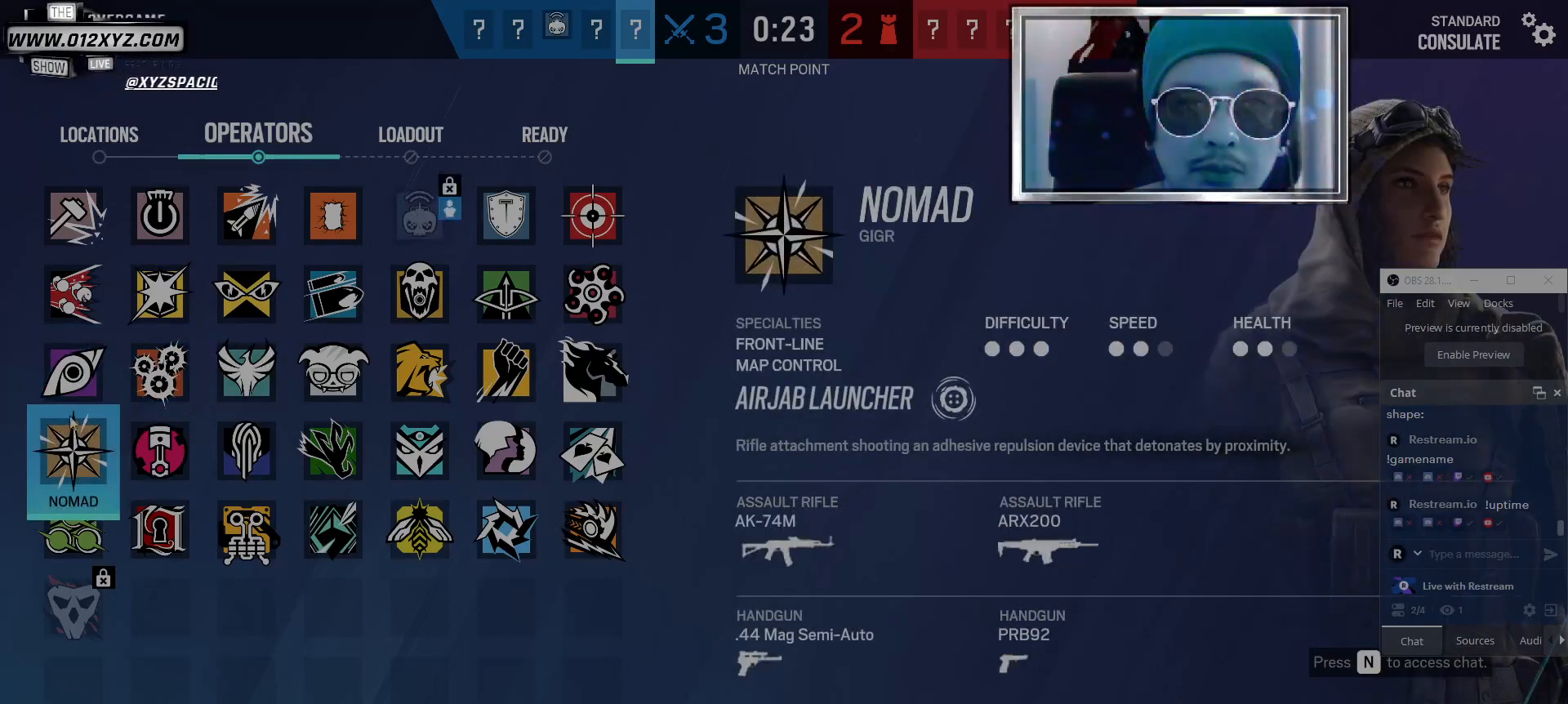
{"keys": [], "mouse": [], "events": []}
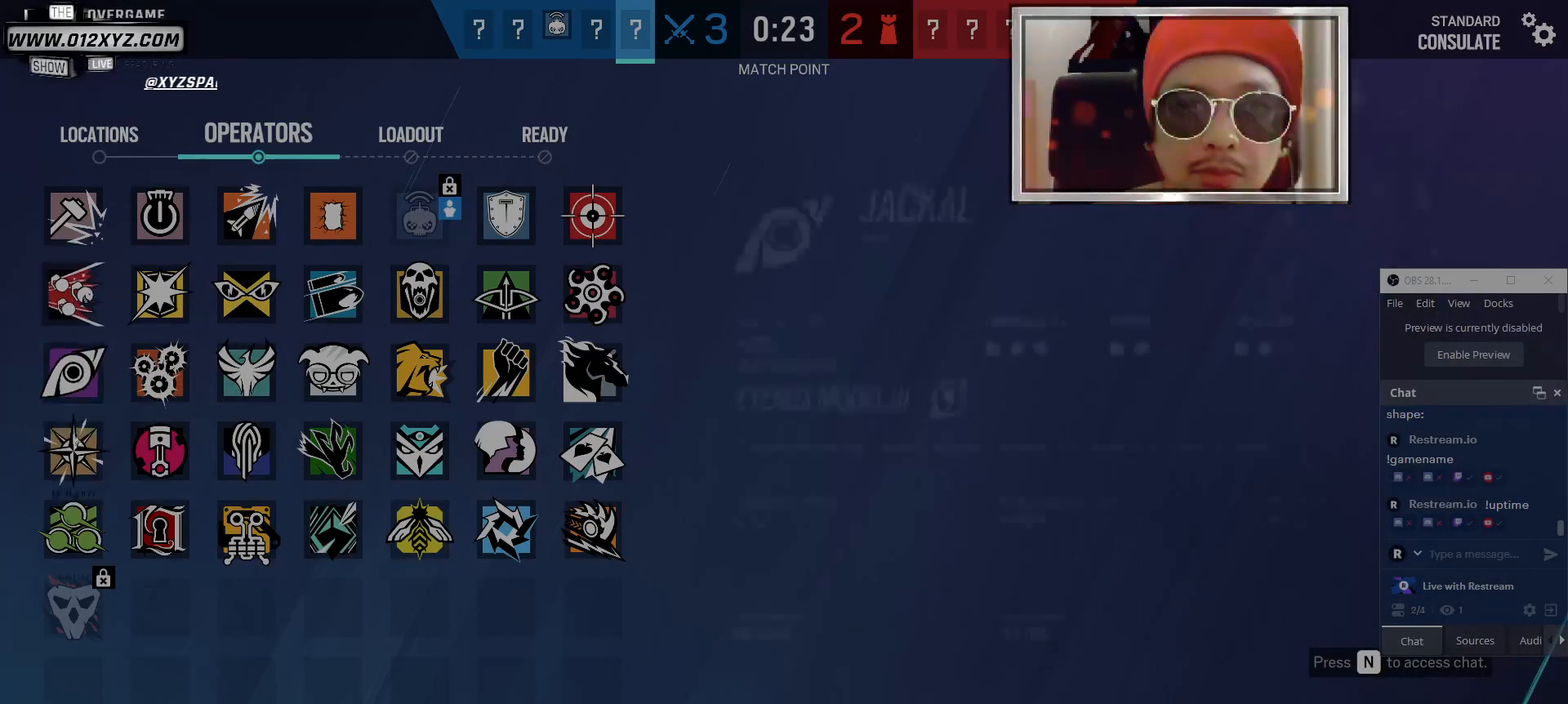
{"keys": [], "mouse": ["left"], "events": [[300, "mouse_left", "down"]]}
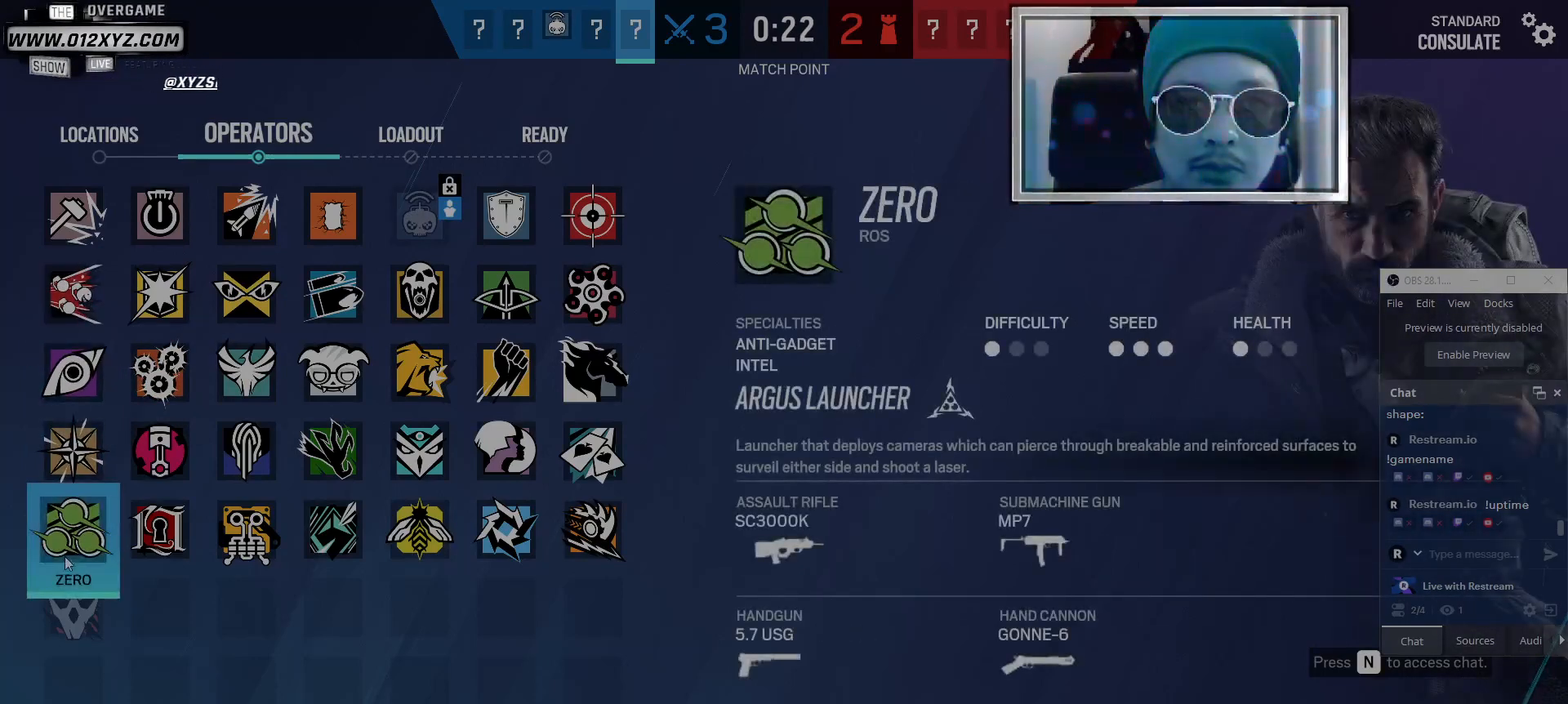
{"keys": [], "mouse": [], "events": [[34, "mouse_left", "up"]]}
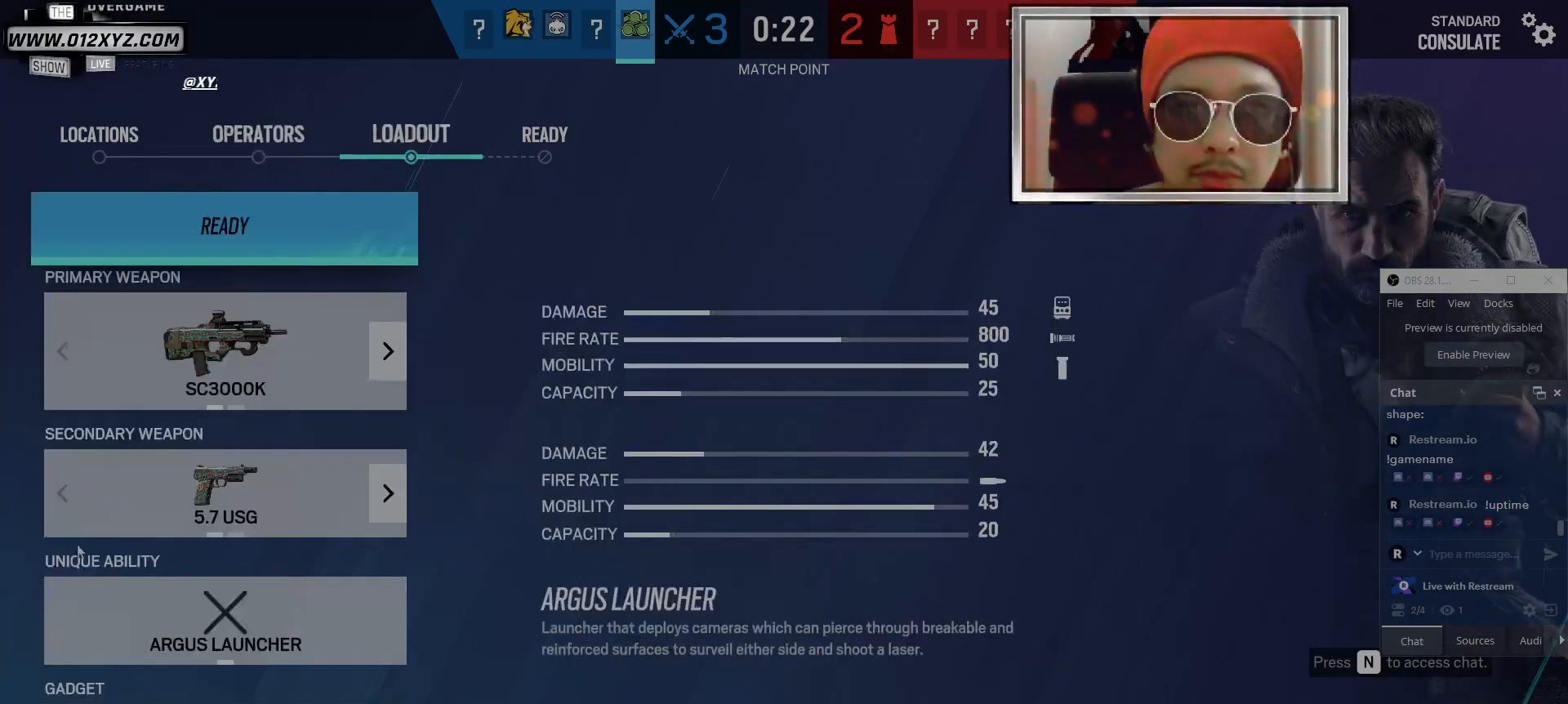
{"keys": [], "mouse": [], "events": []}
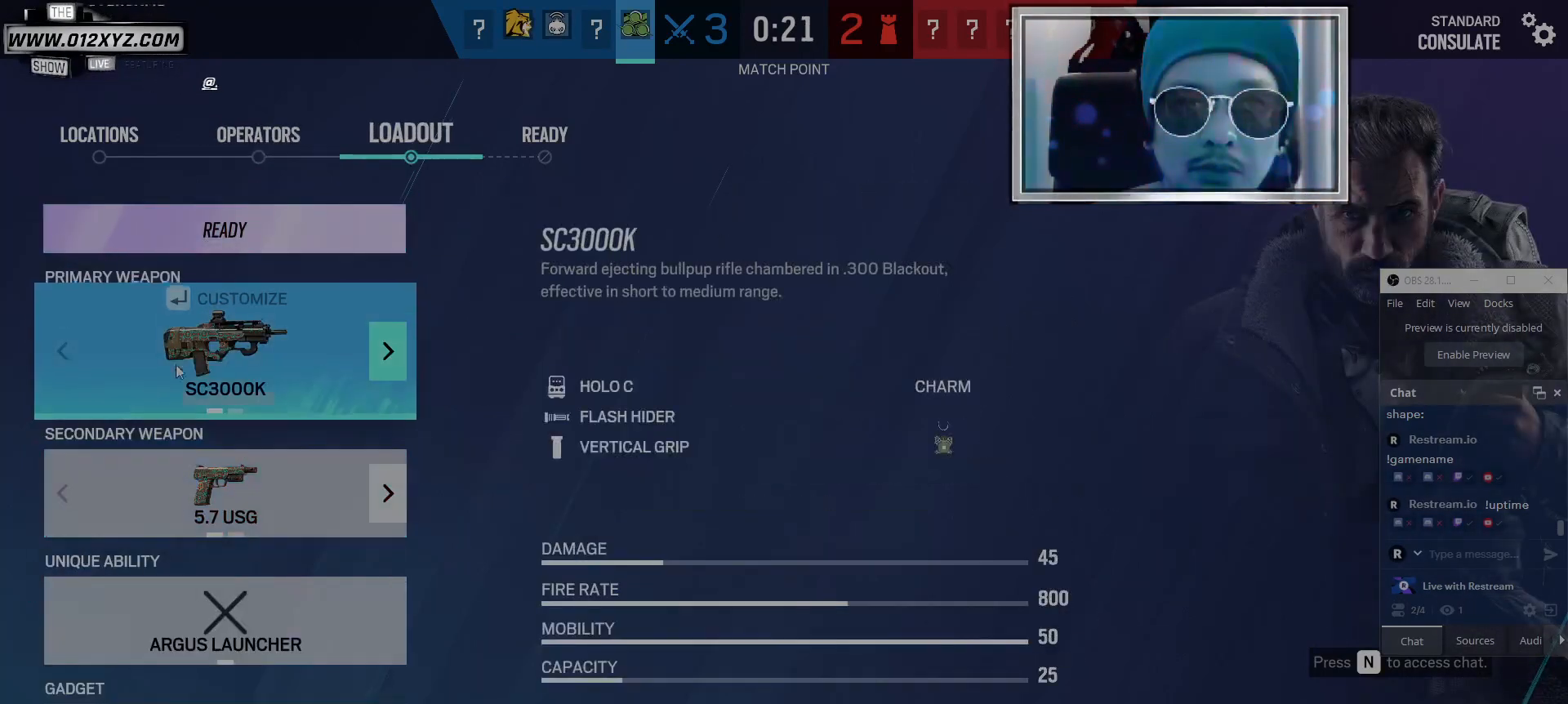
{"keys": [], "mouse": [], "events": []}
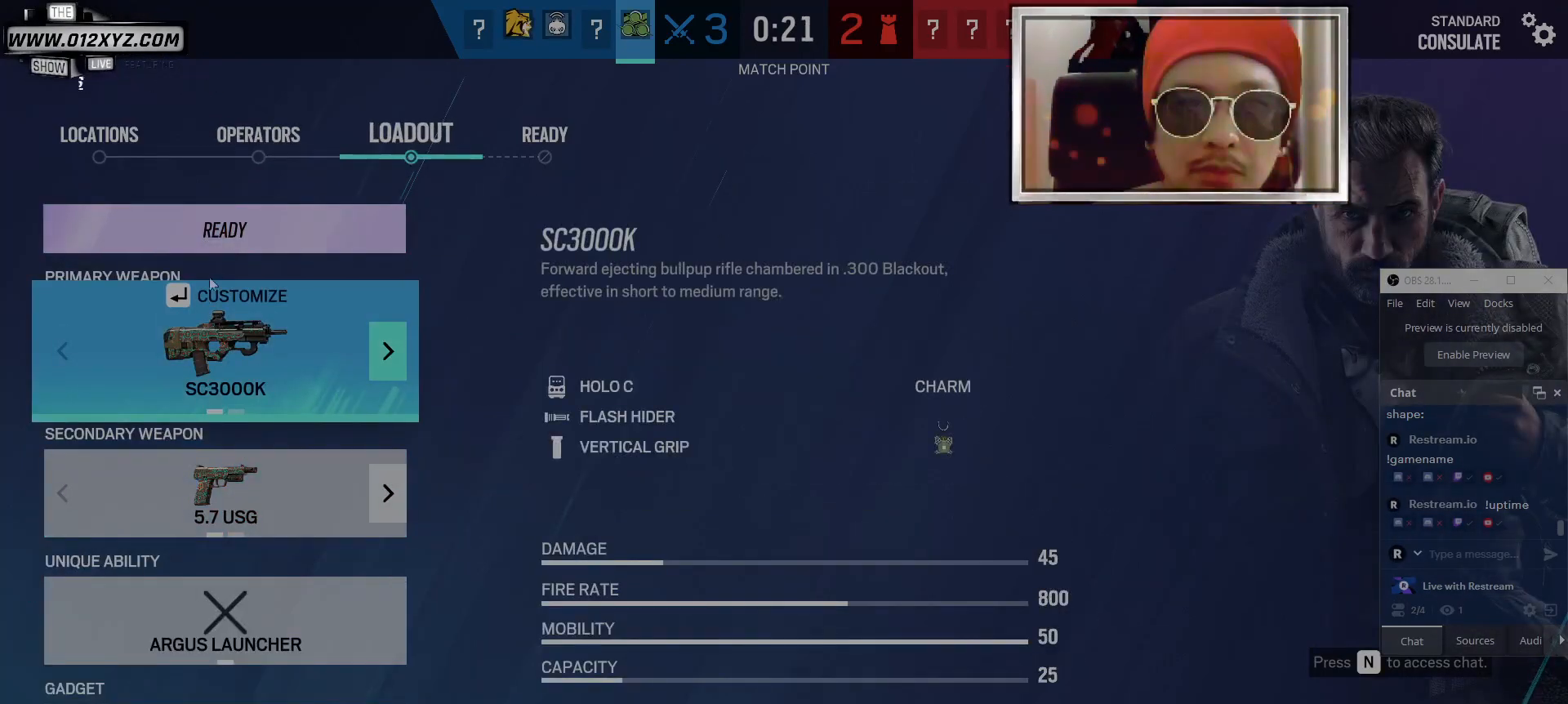
{"keys": [], "mouse": [], "events": [[334, "mouse_left", "down"], [434, "mouse_left", "up"]]}